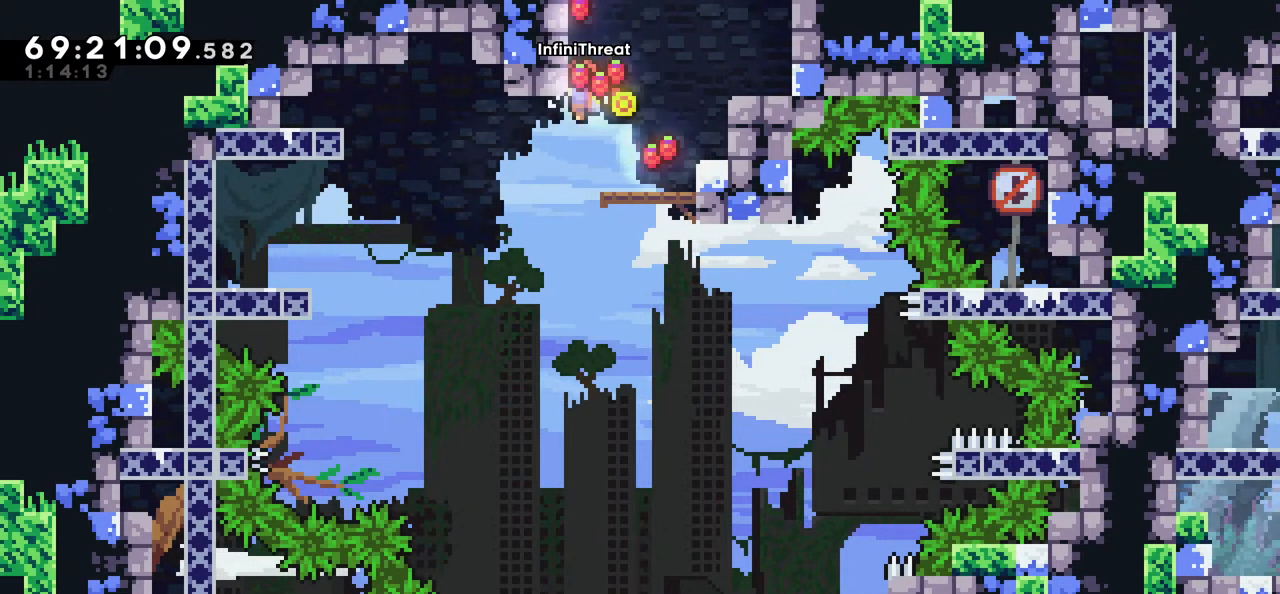
Gameplay with keyboard; each line is a JSON object with the keys held at the frame after it. "events" lists presses ("down") and releases ("up") of "dash", "demo", "down", "grab", "jump", "left", "right" and "up" between this image and that frame as [ms after this image, input, new state], when the widget could be followed in between. No other keys are recorded. Mouse input is not recorded. Key names are as the overlay labels them; some are game actions (e.g. jump) rather than physical keys.
{"keys": ["grab"], "events": [[34, "down", "down"], [84, "down", "up"], [400, "down", "down"], [450, "down", "up"]]}
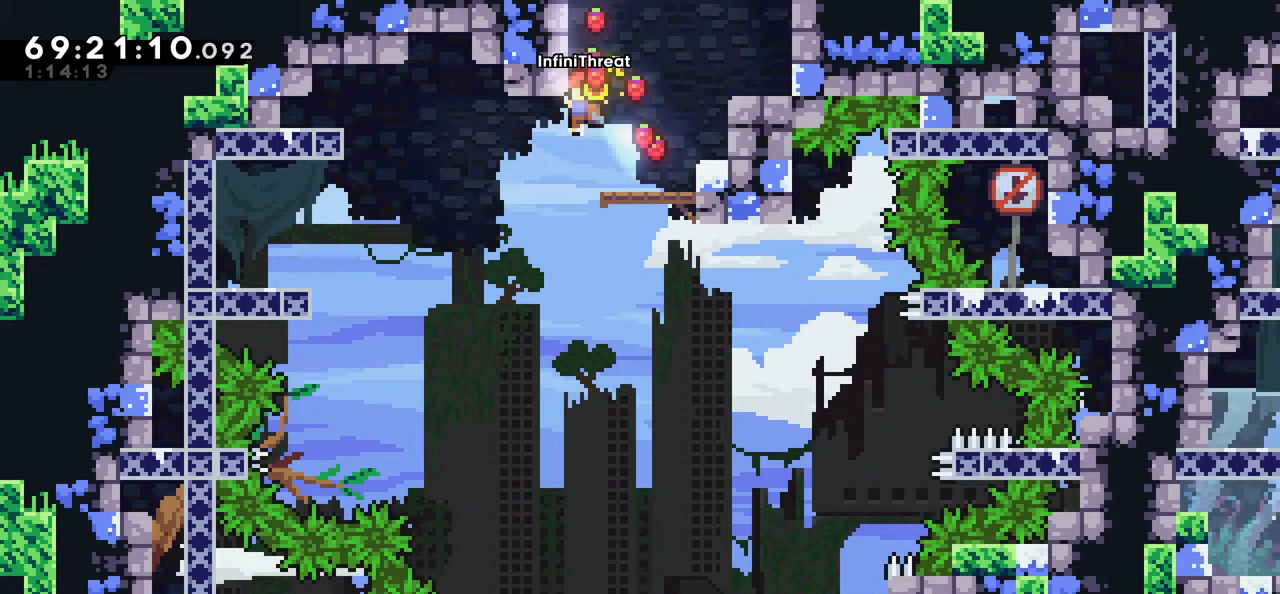
{"keys": ["grab"], "events": []}
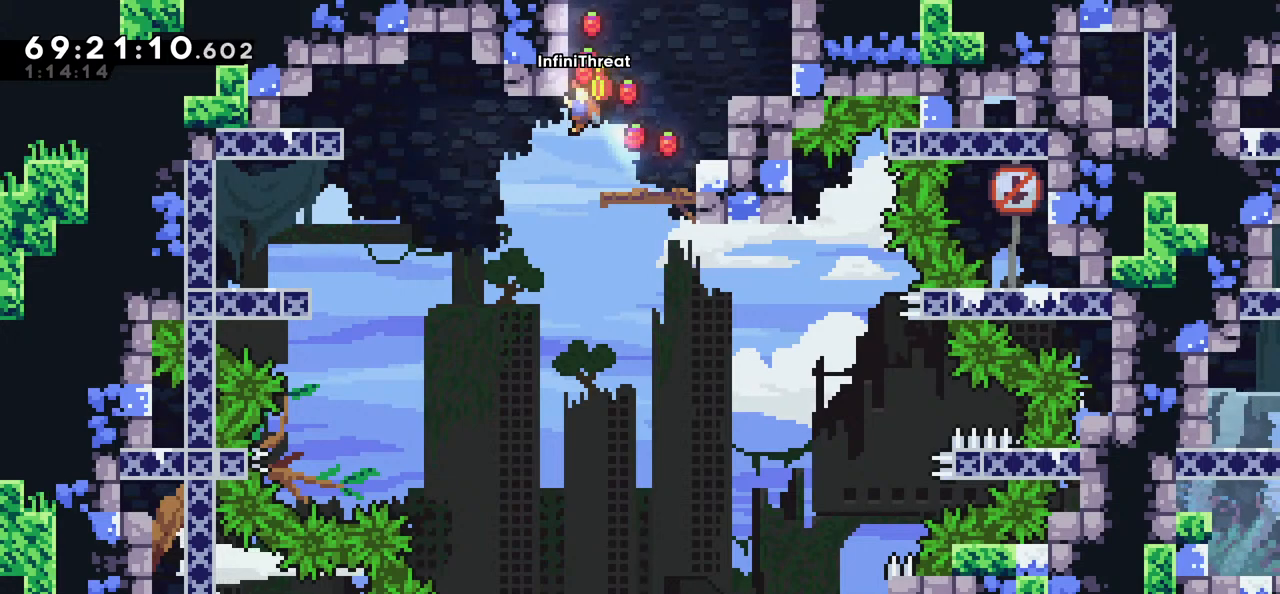
{"keys": ["down", "grab"], "events": [[17, "down", "down"], [117, "down", "up"], [484, "down", "down"]]}
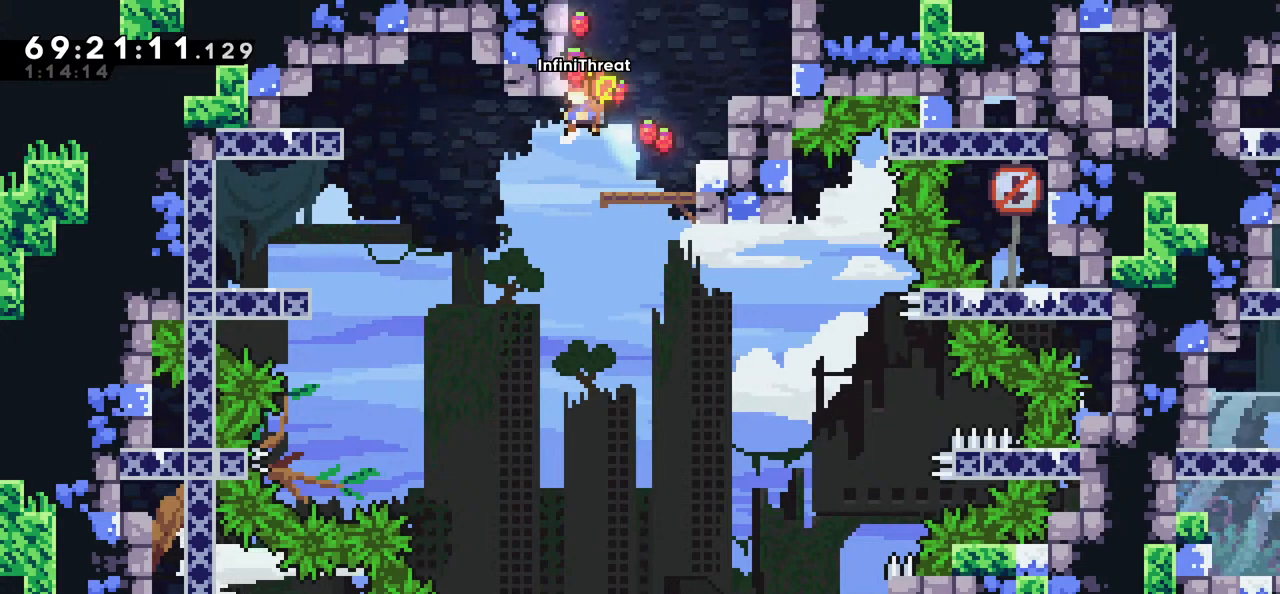
{"keys": ["grab"], "events": [[34, "down", "up"], [317, "down", "down"], [350, "down", "up"]]}
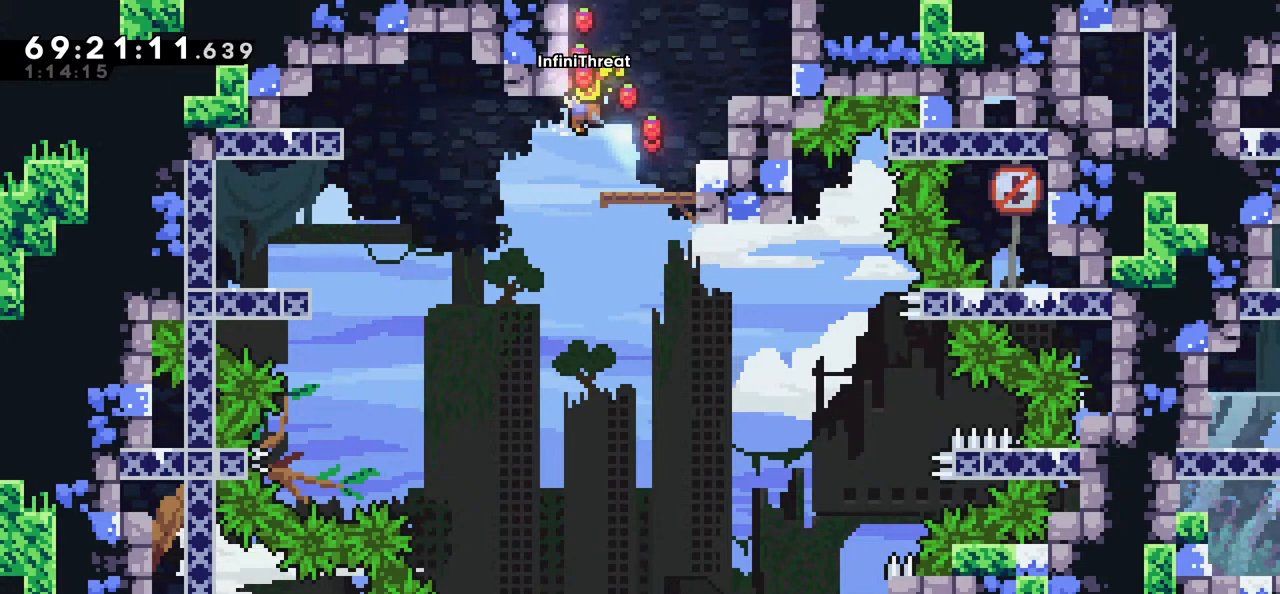
{"keys": ["down", "grab"], "events": [[467, "down", "down"]]}
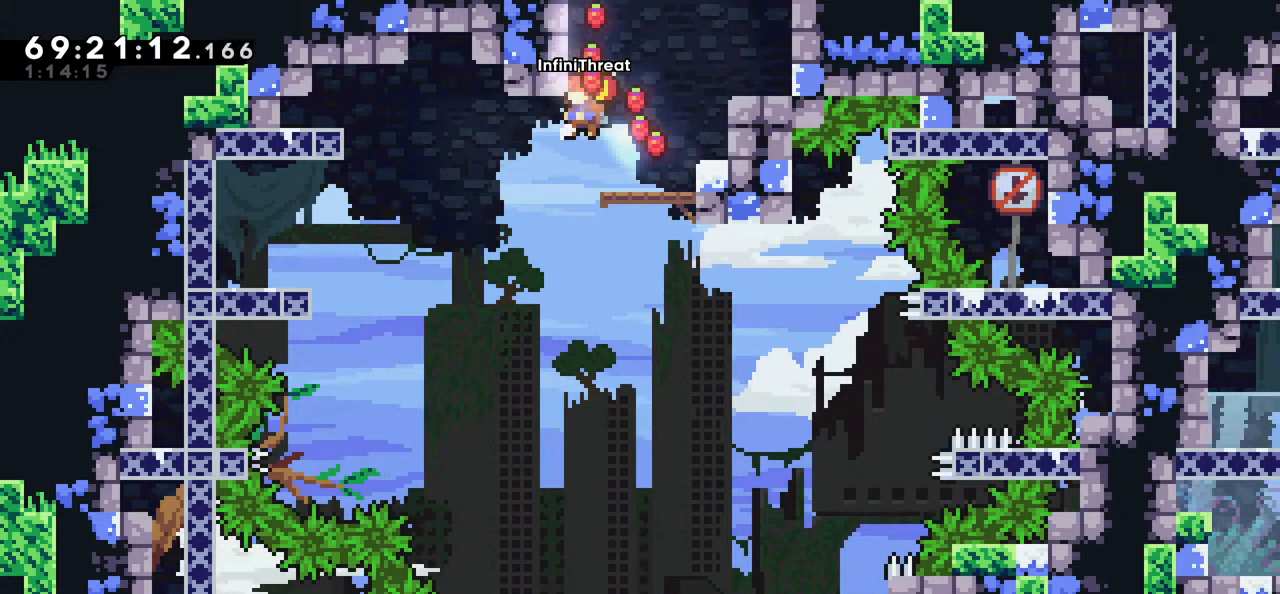
{"keys": ["grab"], "events": [[67, "down", "up"], [384, "down", "down"], [484, "down", "up"]]}
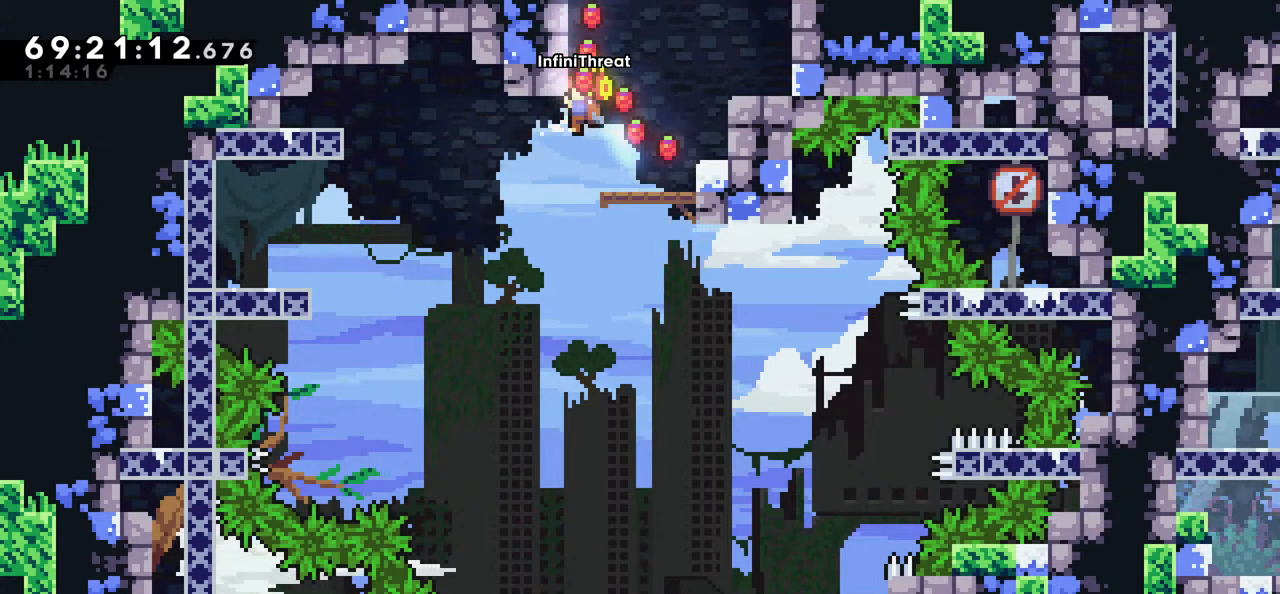
{"keys": ["grab"], "events": []}
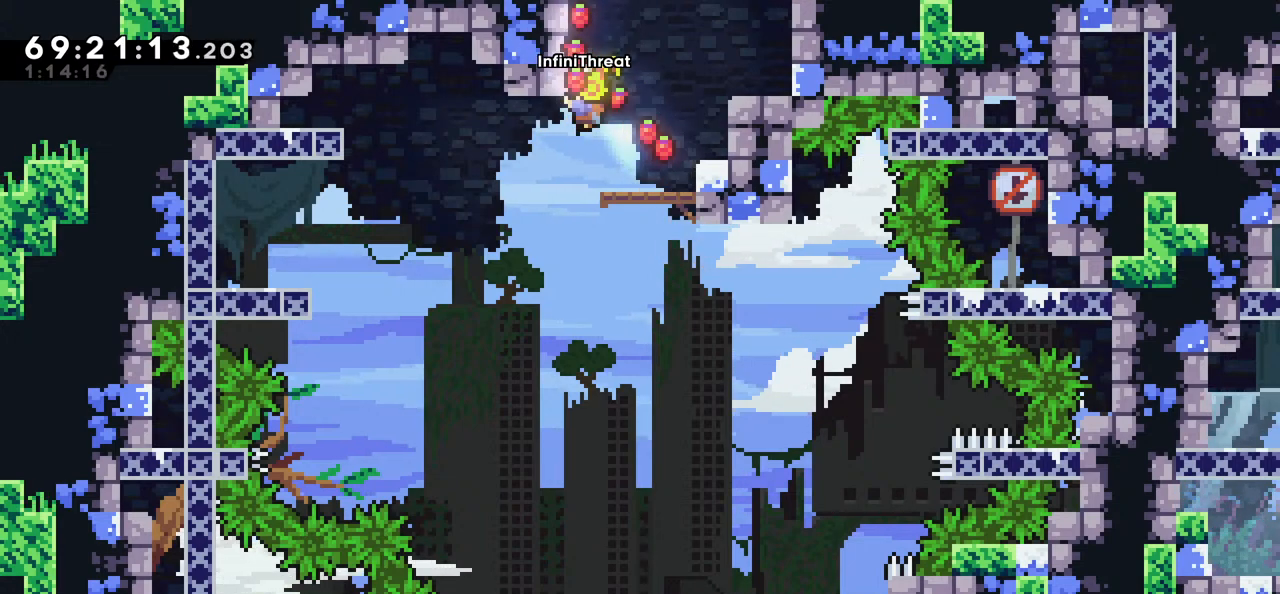
{"keys": ["down", "grab", "jump", "left"], "events": [[234, "down", "down"], [234, "left", "down"], [284, "jump", "down"]]}
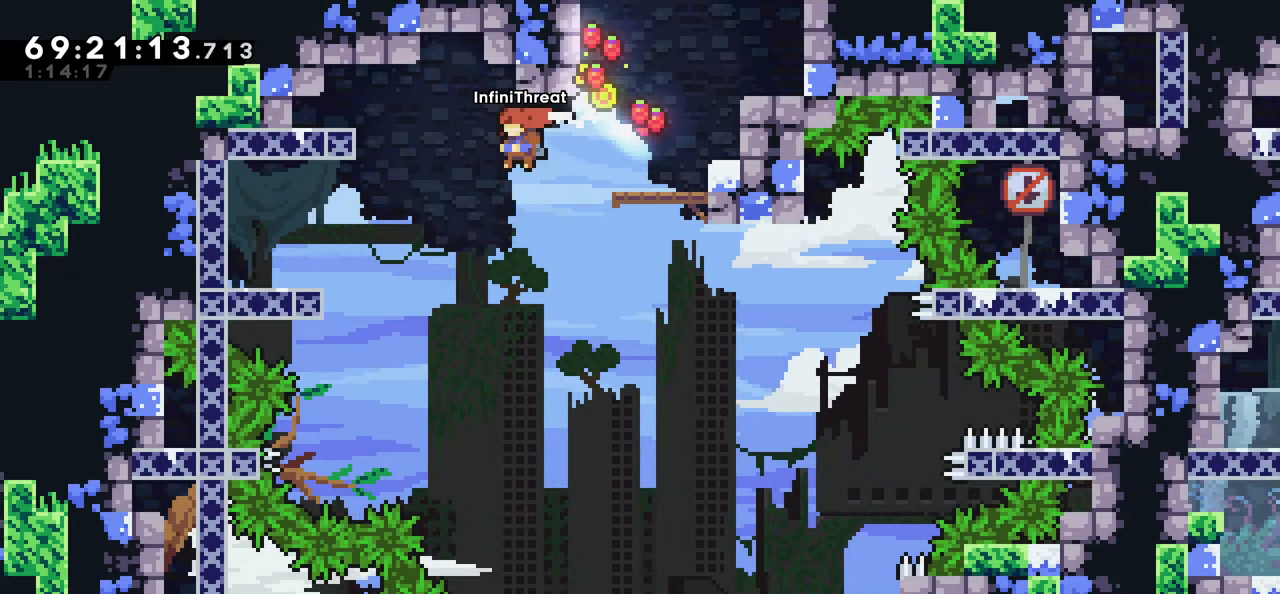
{"keys": ["grab", "right", "up"], "events": [[67, "down", "up"], [67, "jump", "up"], [117, "grab", "up"], [117, "left", "up"], [167, "right", "down"], [200, "up", "down"], [250, "dash", "down"], [384, "grab", "down"], [434, "dash", "up"]]}
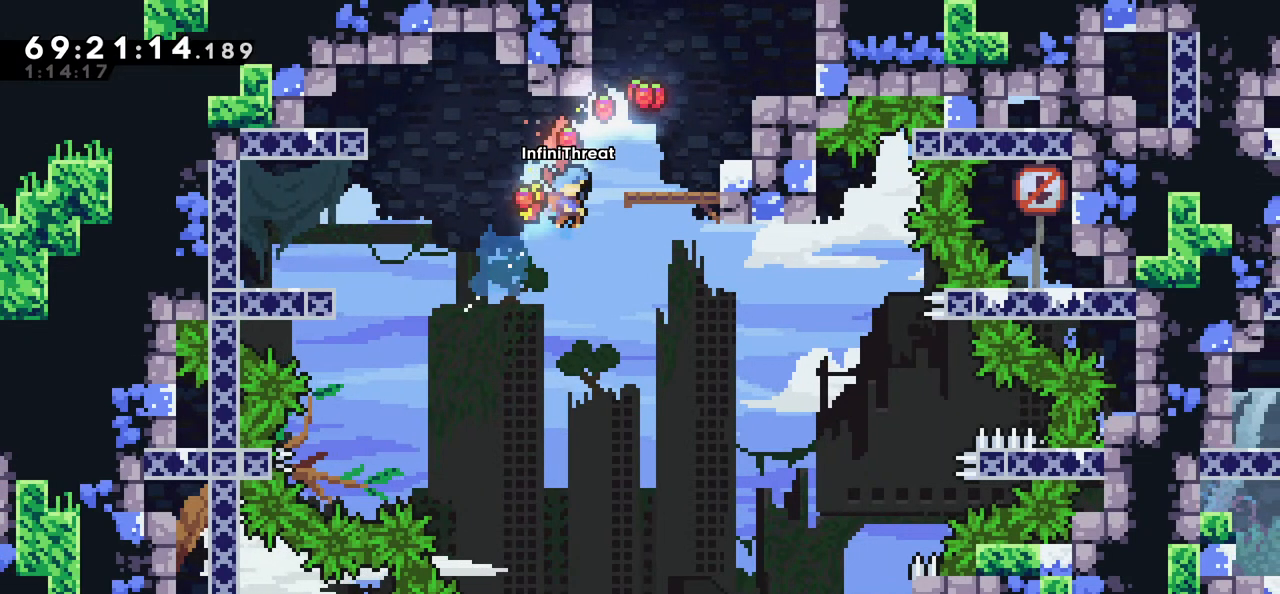
{"keys": [], "events": [[84, "grab", "up"], [84, "up", "up"], [117, "right", "up"]]}
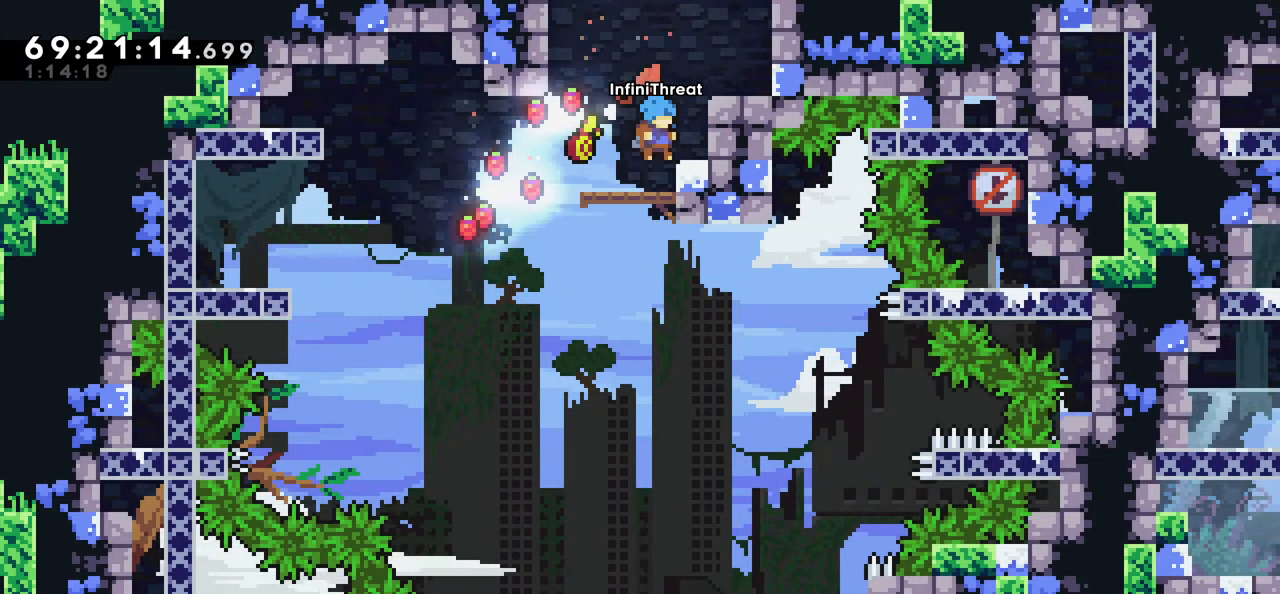
{"keys": ["jump", "left"], "events": [[50, "left", "down"], [100, "left", "up"], [367, "jump", "down"], [367, "left", "down"]]}
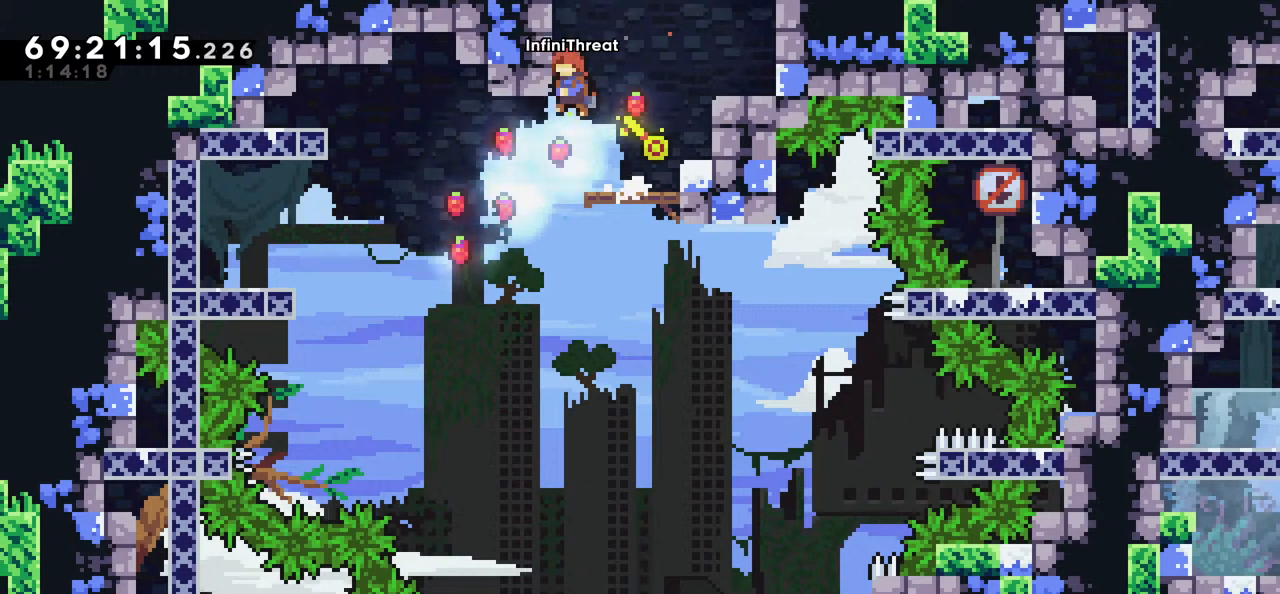
{"keys": ["grab"], "events": [[17, "jump", "up"], [50, "grab", "down"], [150, "left", "up"], [350, "down", "down"], [484, "down", "up"]]}
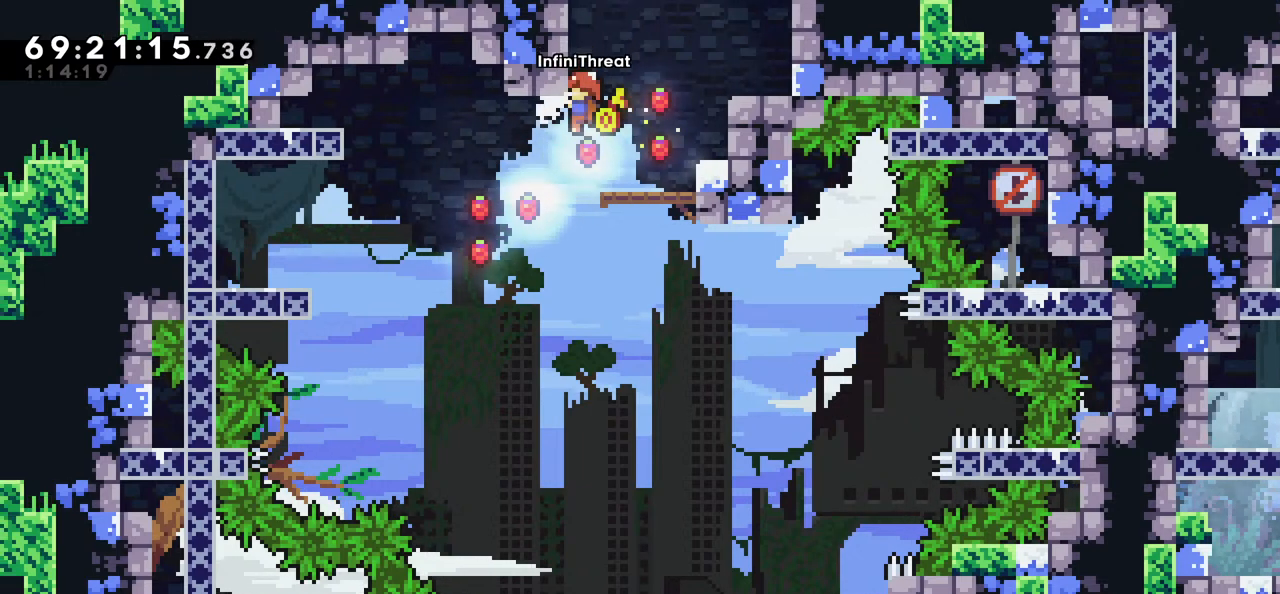
{"keys": ["grab"], "events": [[317, "down", "down"], [400, "down", "up"]]}
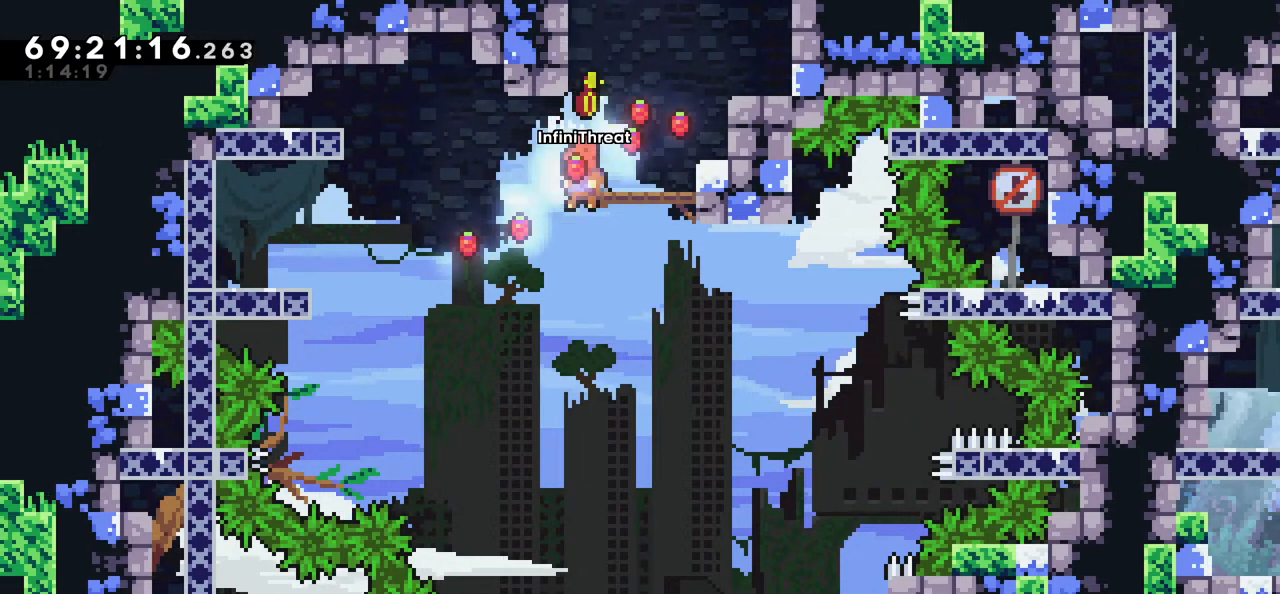
{"keys": ["dash", "up"], "events": [[284, "grab", "up"], [334, "up", "down"], [367, "dash", "down"]]}
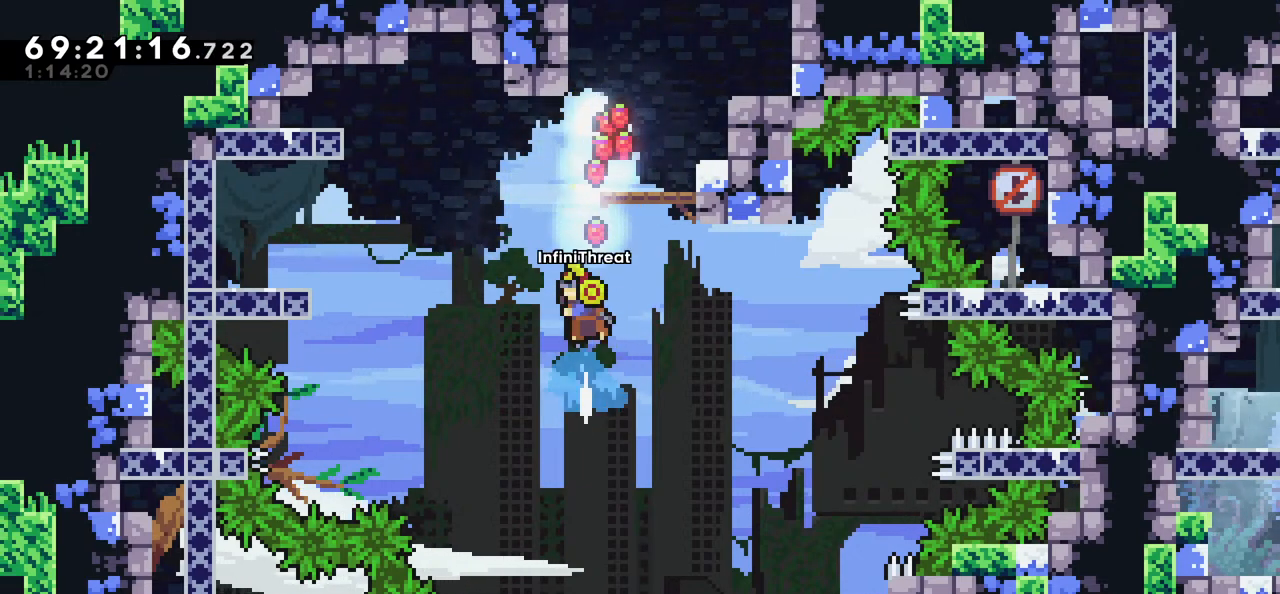
{"keys": ["right"], "events": [[67, "dash", "up"], [67, "grab", "down"], [250, "grab", "up"], [350, "right", "down"], [384, "up", "up"]]}
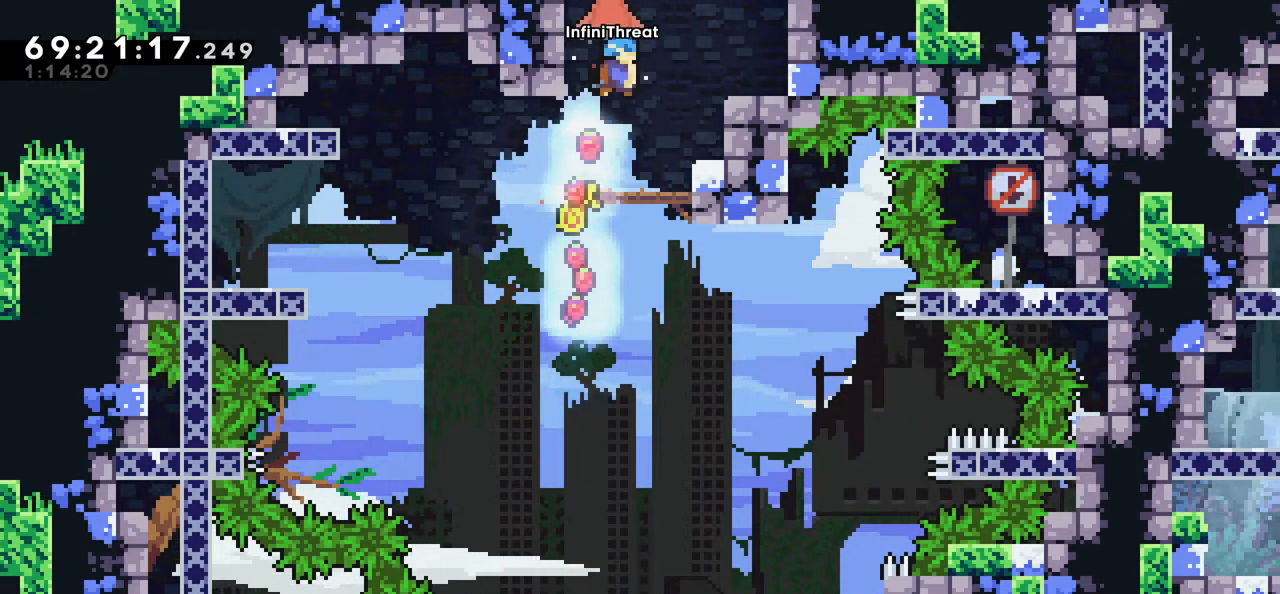
{"keys": ["jump", "left"], "events": [[34, "right", "up"], [450, "jump", "down"], [450, "left", "down"]]}
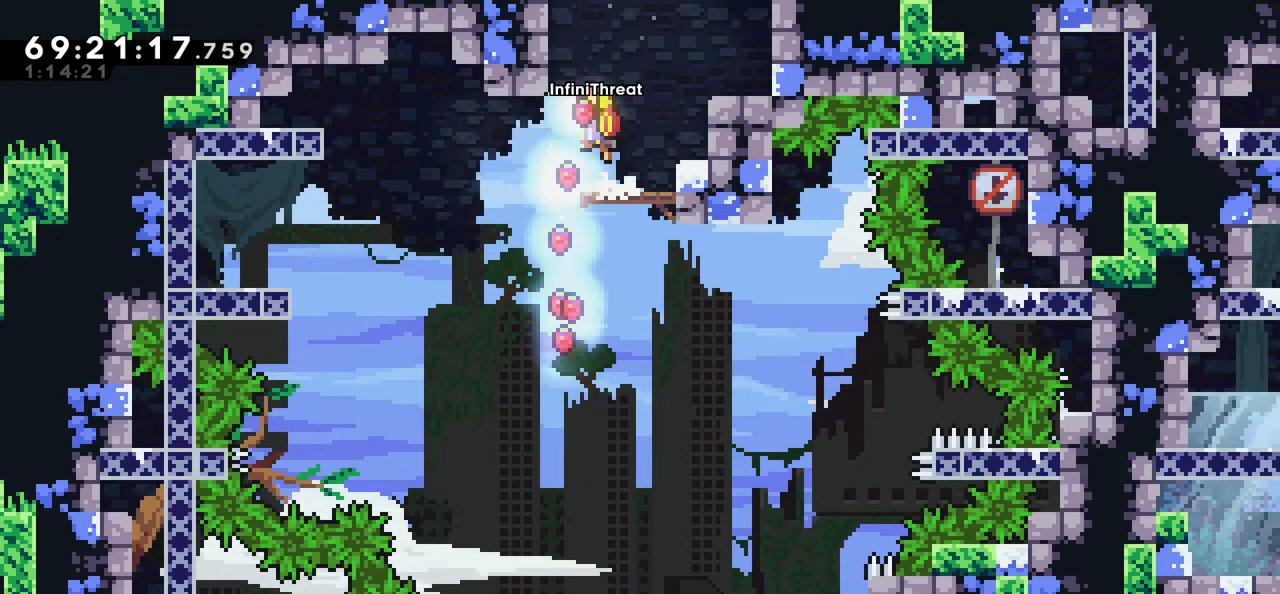
{"keys": ["grab"], "events": [[50, "jump", "up"], [184, "grab", "down"], [184, "left", "up"]]}
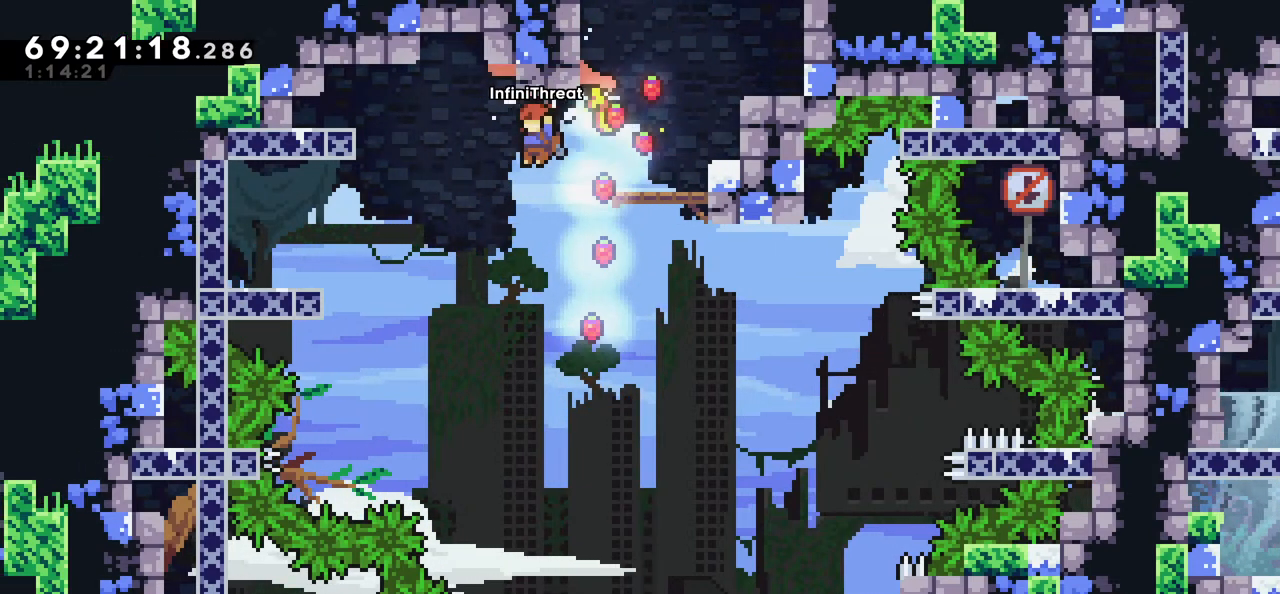
{"keys": ["right", "up"], "events": [[117, "grab", "up"], [200, "right", "down"], [250, "dash", "down"], [250, "up", "down"], [434, "dash", "up"]]}
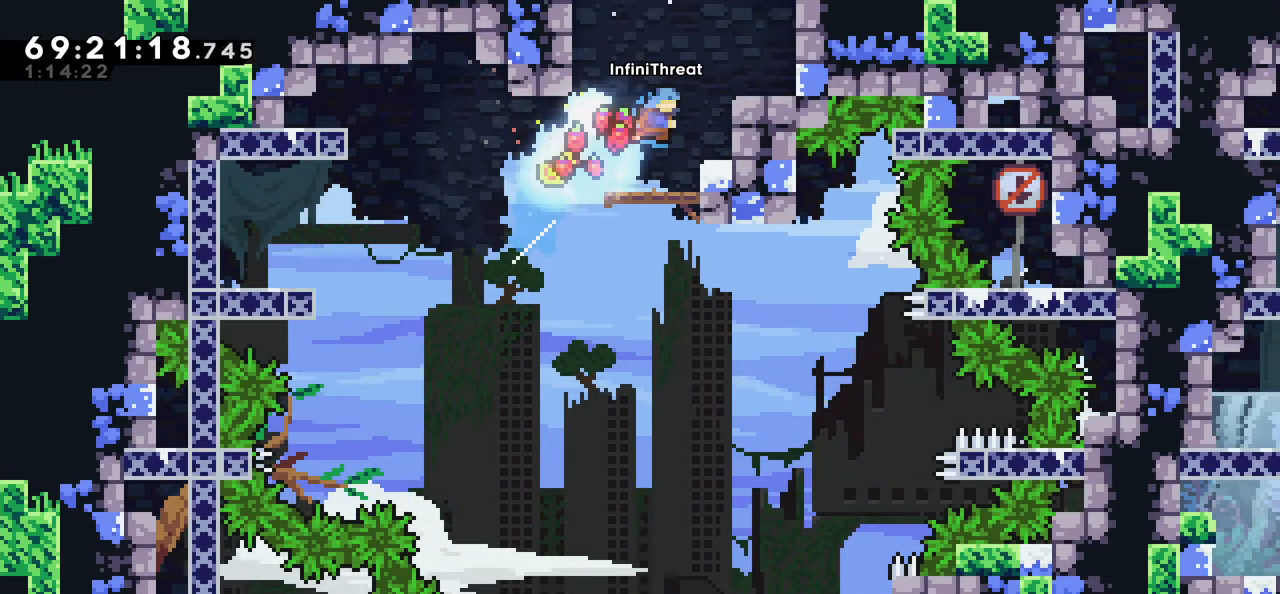
{"keys": [], "events": [[84, "right", "up"], [84, "up", "up"], [267, "left", "down"], [417, "left", "up"]]}
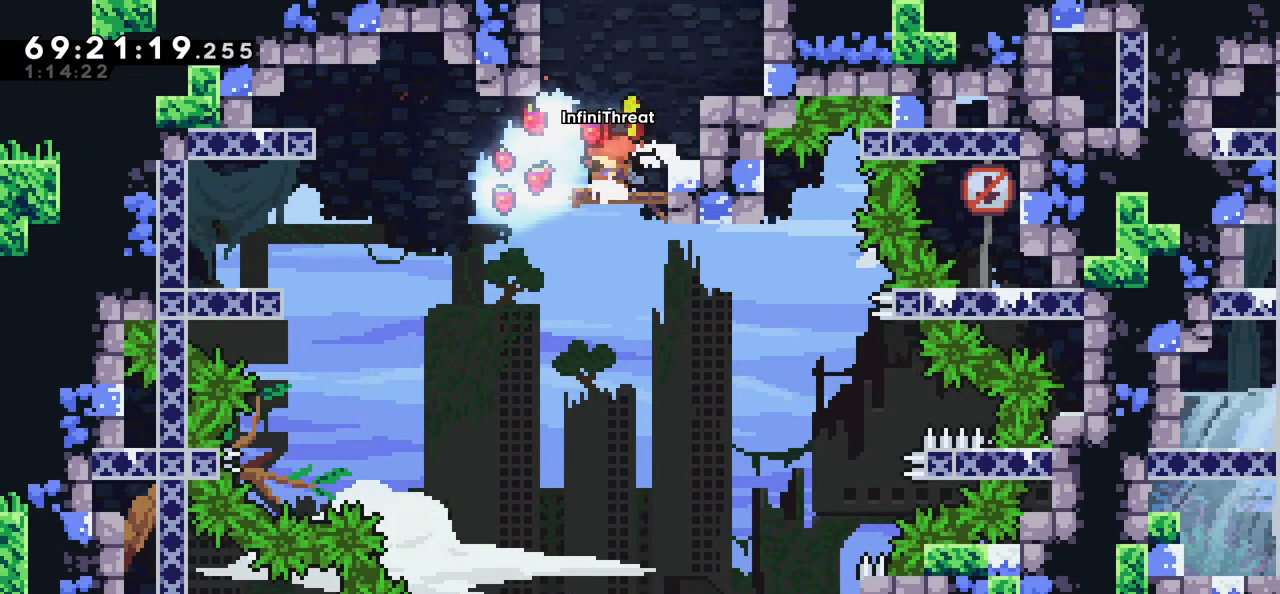
{"keys": ["grab", "jump", "left"], "events": [[234, "jump", "down"], [284, "left", "down"], [467, "grab", "down"]]}
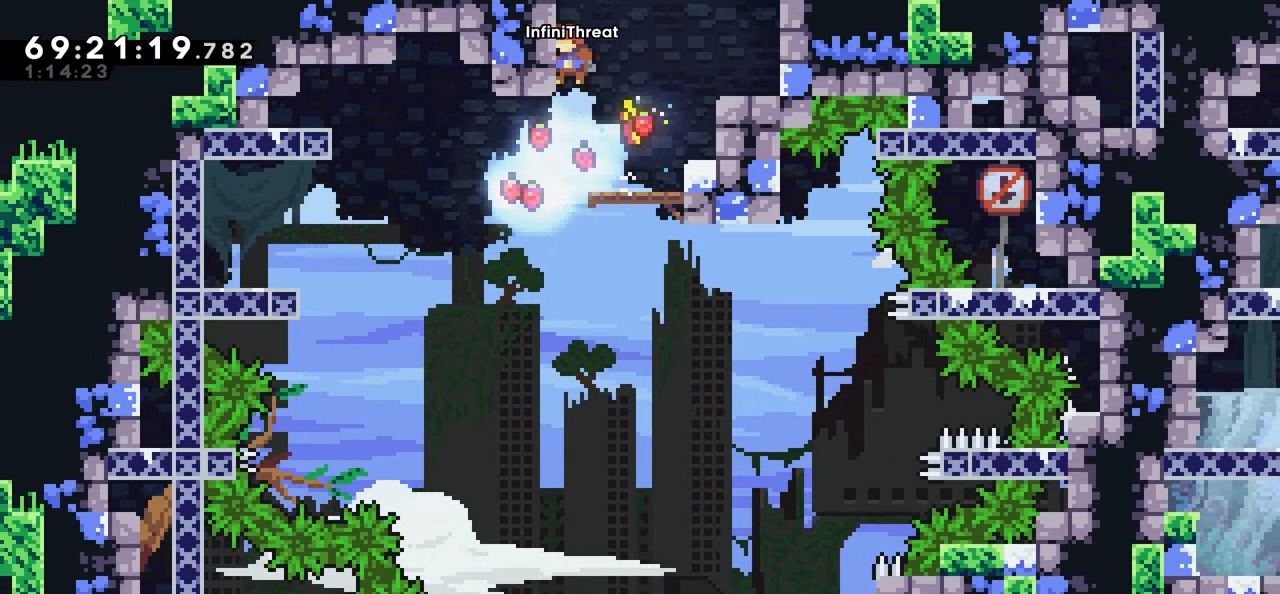
{"keys": ["grab"], "events": [[17, "jump", "up"], [100, "left", "up"], [250, "down", "down"], [384, "down", "up"]]}
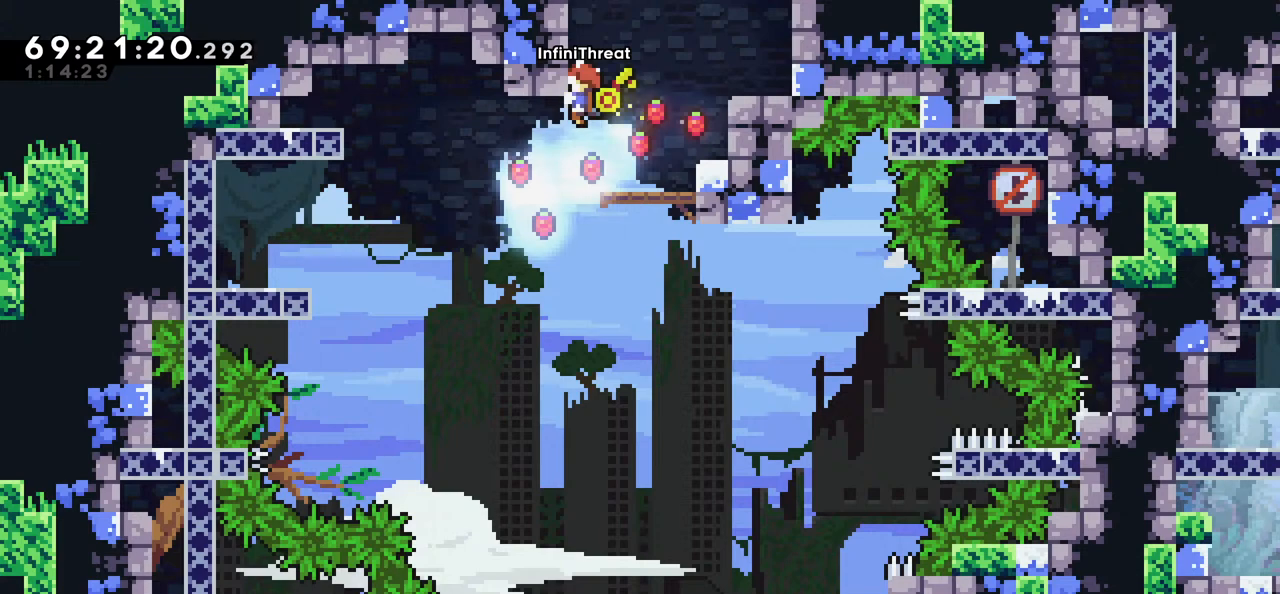
{"keys": ["down", "grab"], "events": [[134, "down", "down"], [167, "down", "up"], [500, "down", "down"]]}
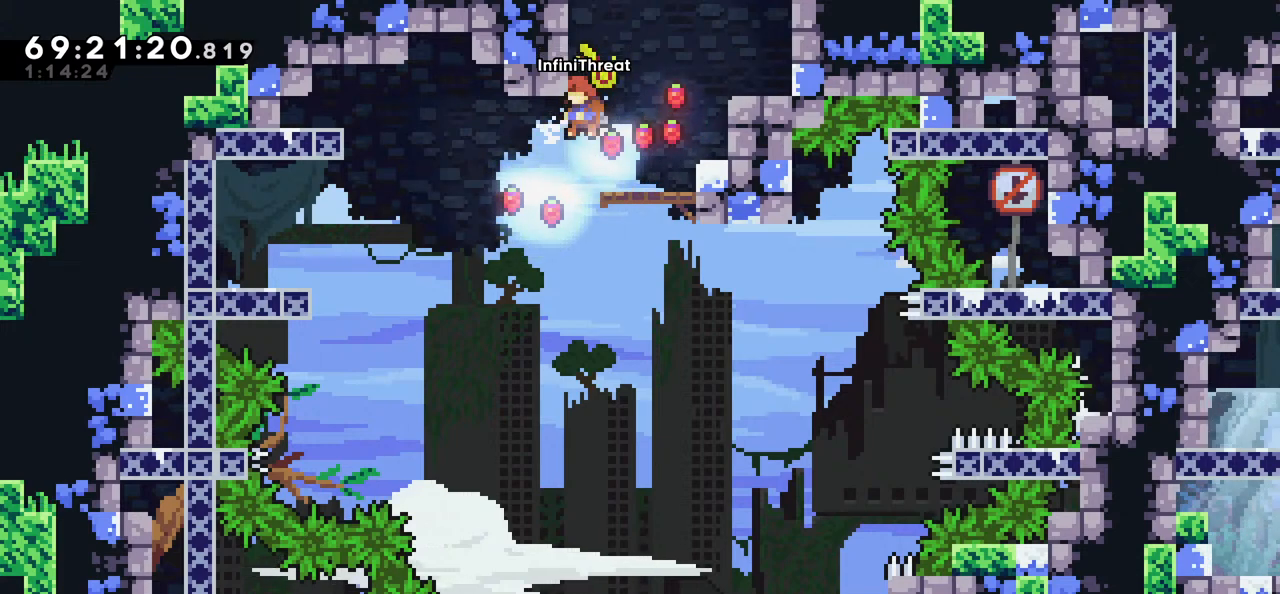
{"keys": ["grab"], "events": [[50, "down", "up"]]}
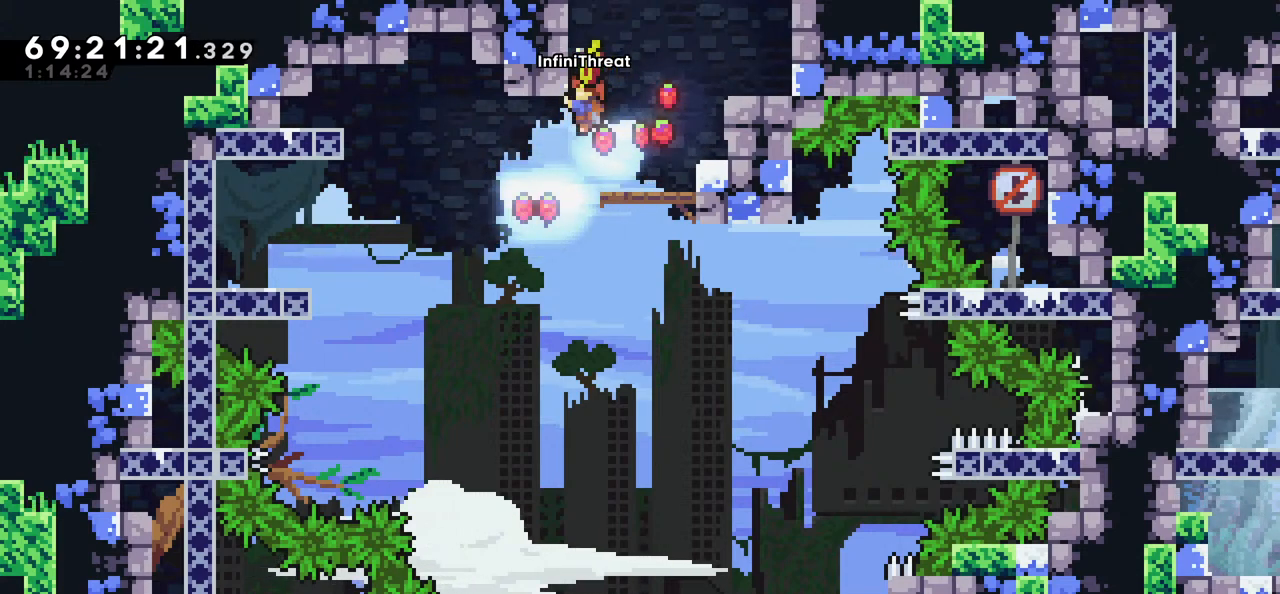
{"keys": ["grab"], "events": [[200, "down", "down"], [250, "down", "up"]]}
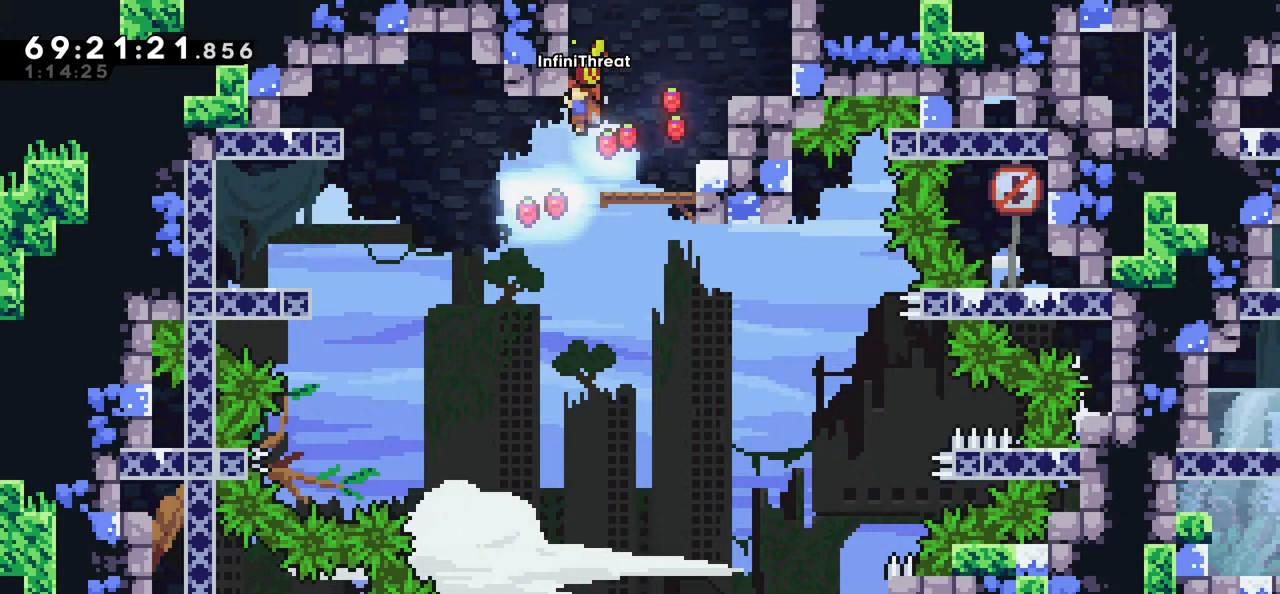
{"keys": ["down", "grab"], "events": [[67, "down", "down"], [167, "down", "up"], [500, "down", "down"]]}
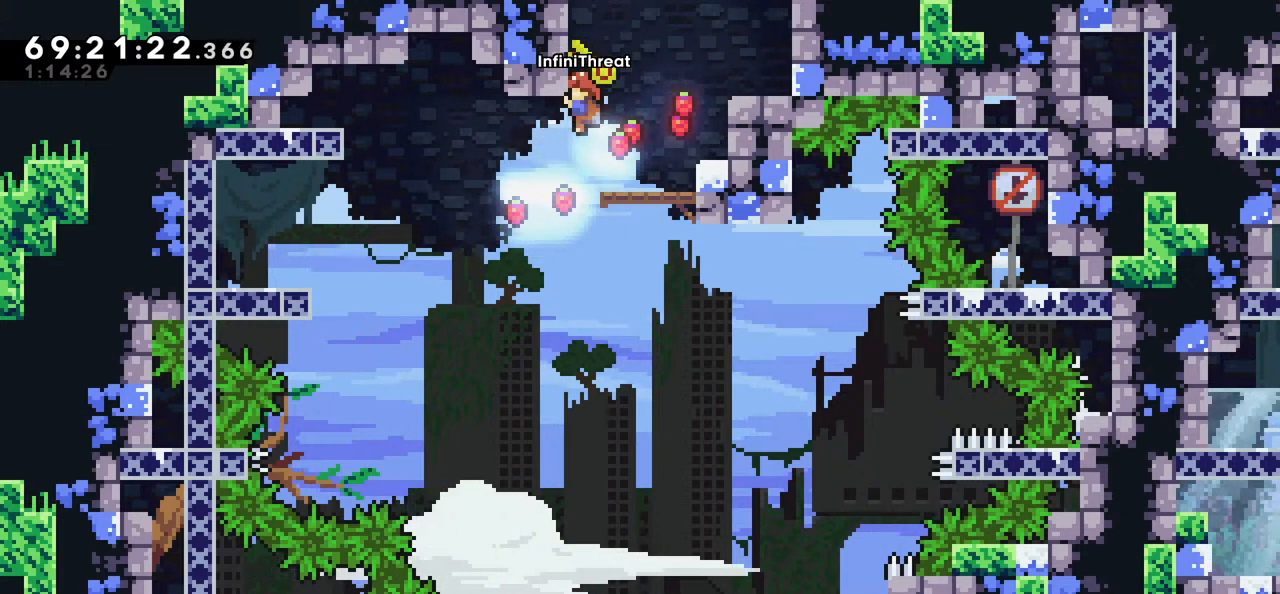
{"keys": ["grab"], "events": [[100, "down", "up"], [367, "down", "down"], [417, "down", "up"]]}
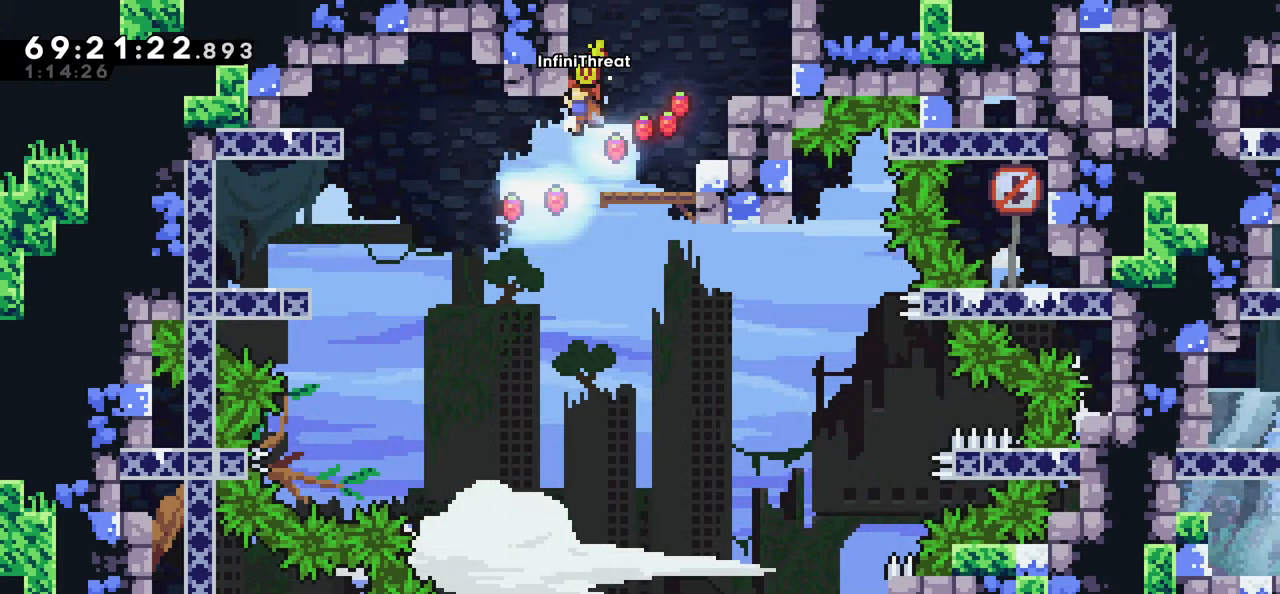
{"keys": ["grab"], "events": [[300, "down", "down"], [384, "down", "up"]]}
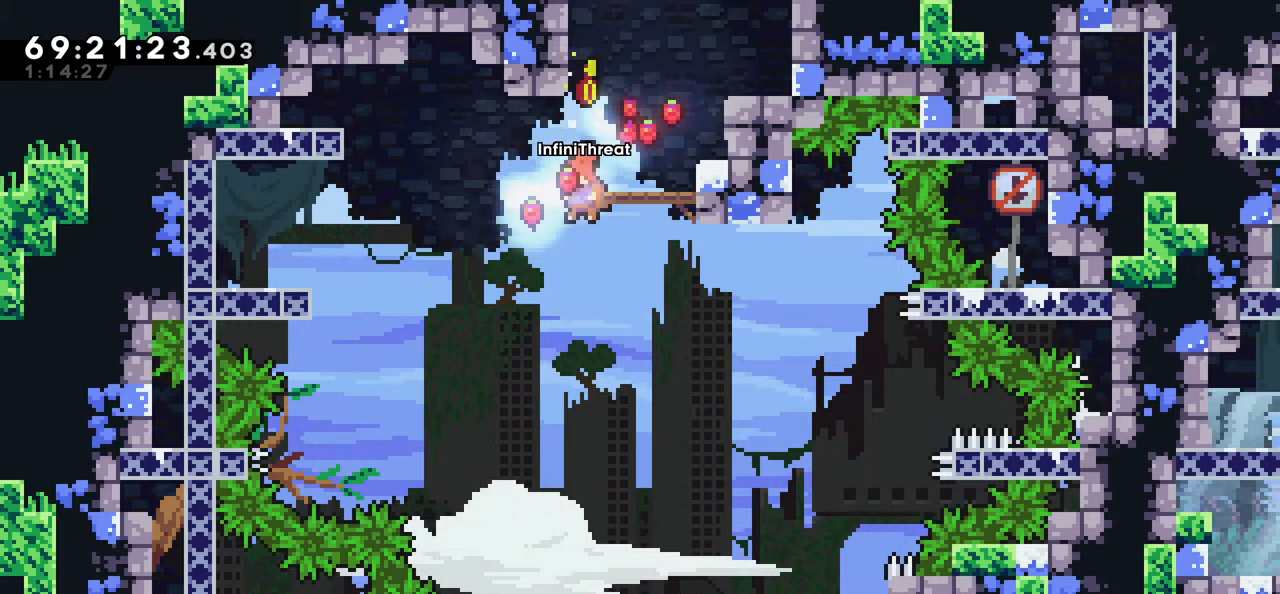
{"keys": ["grab", "up"], "events": [[267, "grab", "up"], [267, "up", "down"], [317, "dash", "down"], [500, "dash", "up"], [500, "grab", "down"]]}
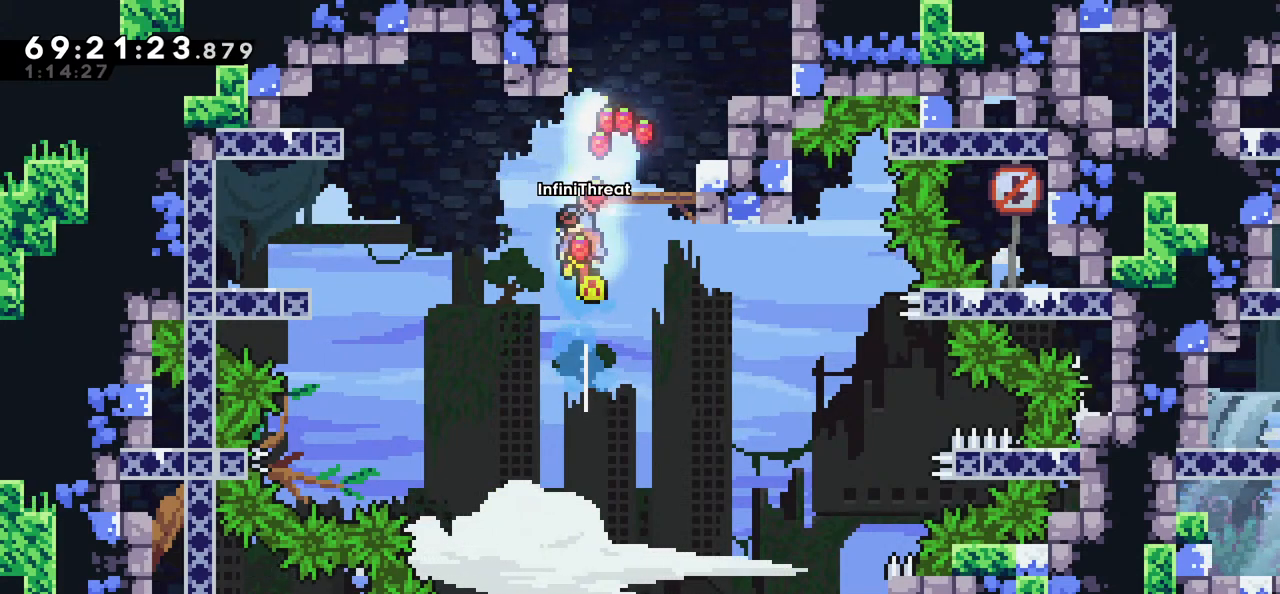
{"keys": [], "events": [[100, "right", "down"], [184, "grab", "up"], [284, "up", "up"], [334, "right", "up"]]}
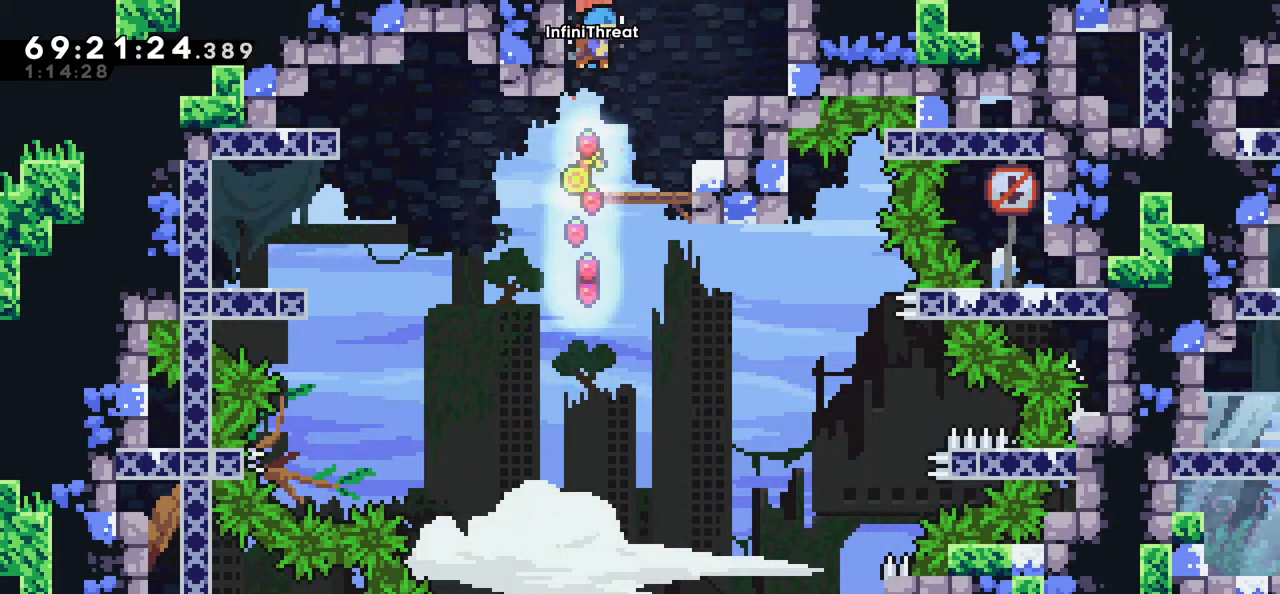
{"keys": ["jump", "left"], "events": [[117, "right", "down"], [250, "right", "up"], [484, "jump", "down"], [484, "left", "down"]]}